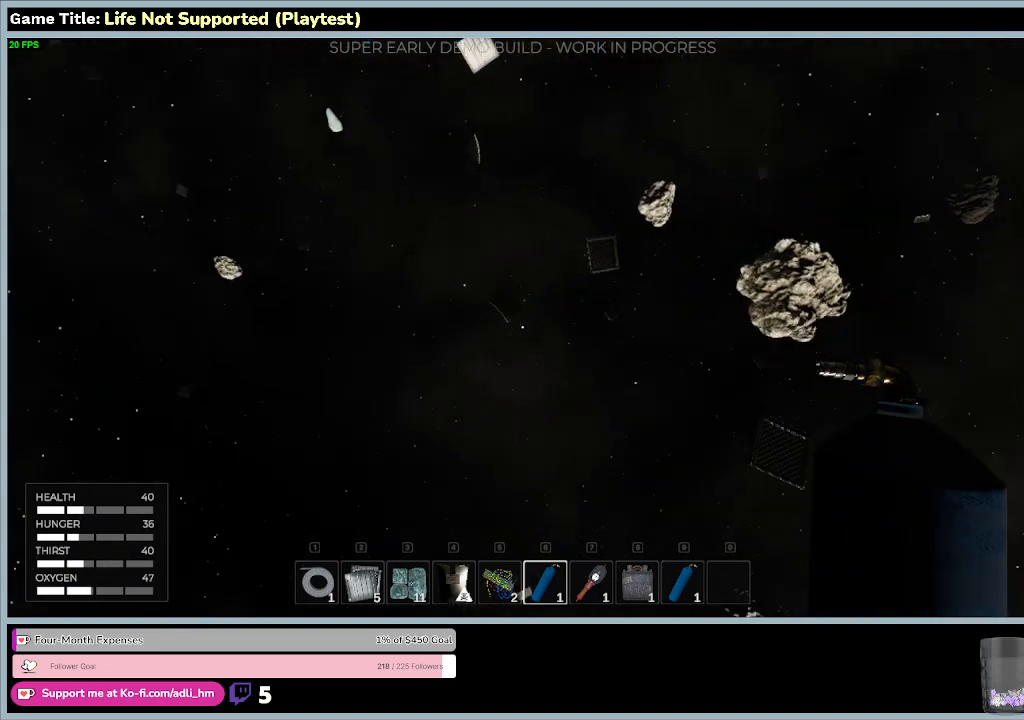
Gameplay with keyboard and mouse; each line is a JSON object with the keys and mouse buttons held at the frame after it. "events" lists presses ("down") and releases ("up") of "0", "1", "2", "3", "4", "5", "6", "7", "8", "9", "a", "alt", "b", "c", "caps_lock", "ctrl", "d", "down", "e", "escape", "f", "f1", "f2", "f3", "f4", "f5", "f6", "f7", "f8", "g", "h", "i", "j", "k", "l", "left", "m", "n", "o", "p", "q", "r", "return", "right", "s", "shift", "space", "t", "tab", "tilde", "u", "up", "v", "w", "x", "y", "z", "mouse_left", "mouse_wheel" and "mouse_right" between this image and that frame as [ms after this image, input, new state], when the widget could be followed in between. "mouse_left", "mouse_wheel", "mouse_right" = the "left", "wheel", "right" buttons of the "mouse" list. No other keys are recorded. "wheel" means that the mouse wheel is clicked or scrolled. Not read: mouse_move.
{"keys": ["w"], "mouse": [], "events": []}
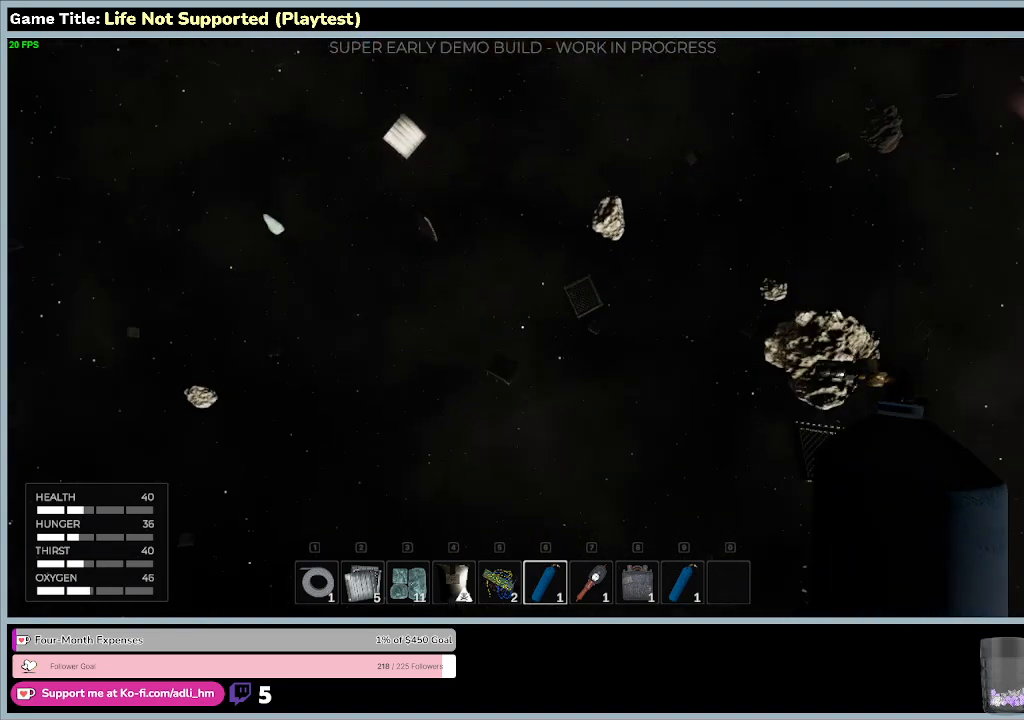
{"keys": ["w"], "mouse": [], "events": []}
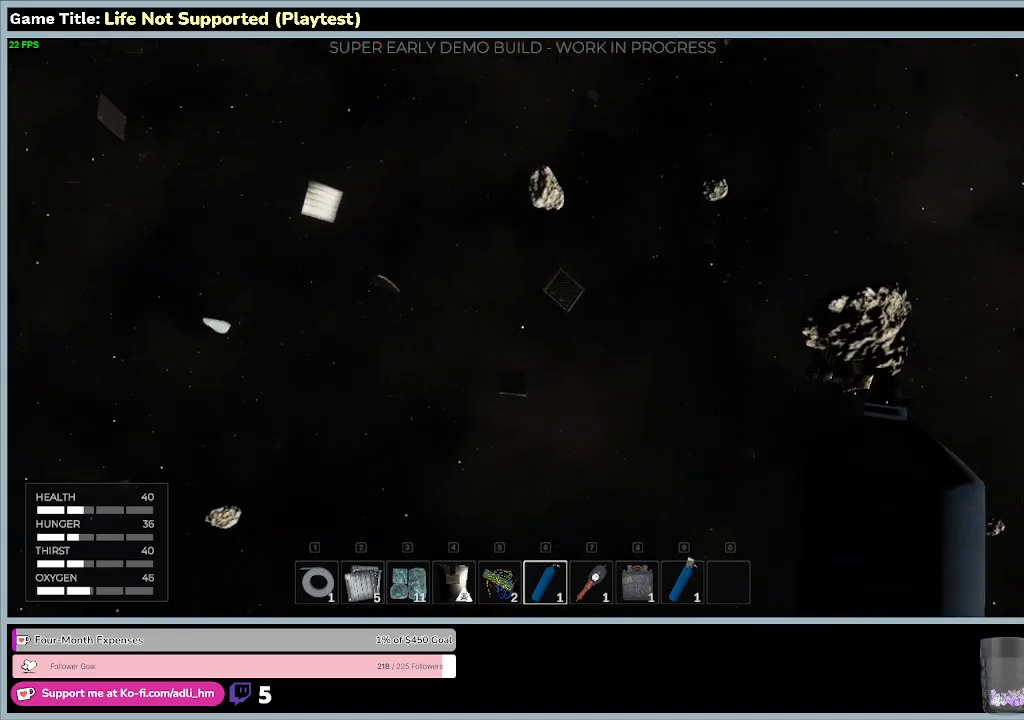
{"keys": ["space"], "mouse": [], "events": [[67, "space", "down"], [67, "w", "up"]]}
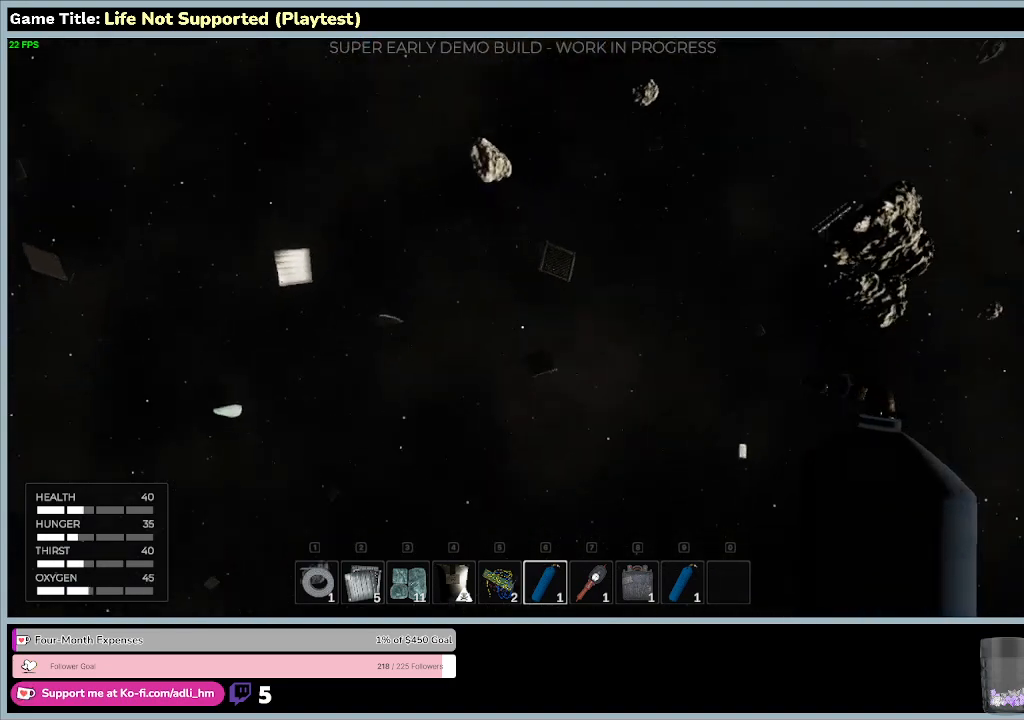
{"keys": ["space"], "mouse": [], "events": []}
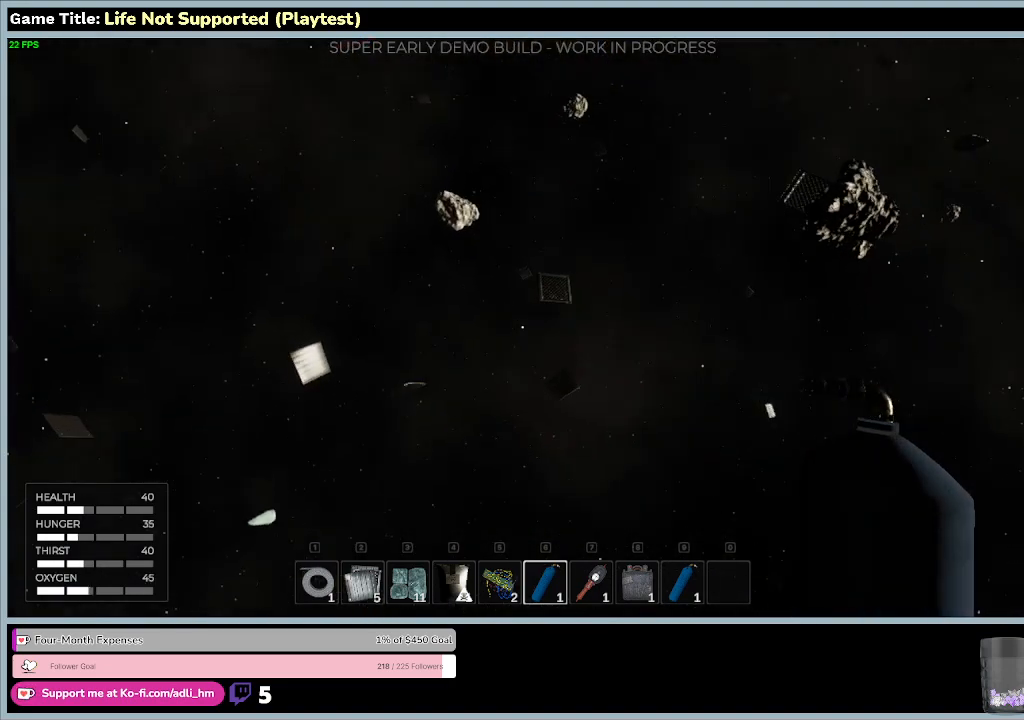
{"keys": ["space"], "mouse": [], "events": []}
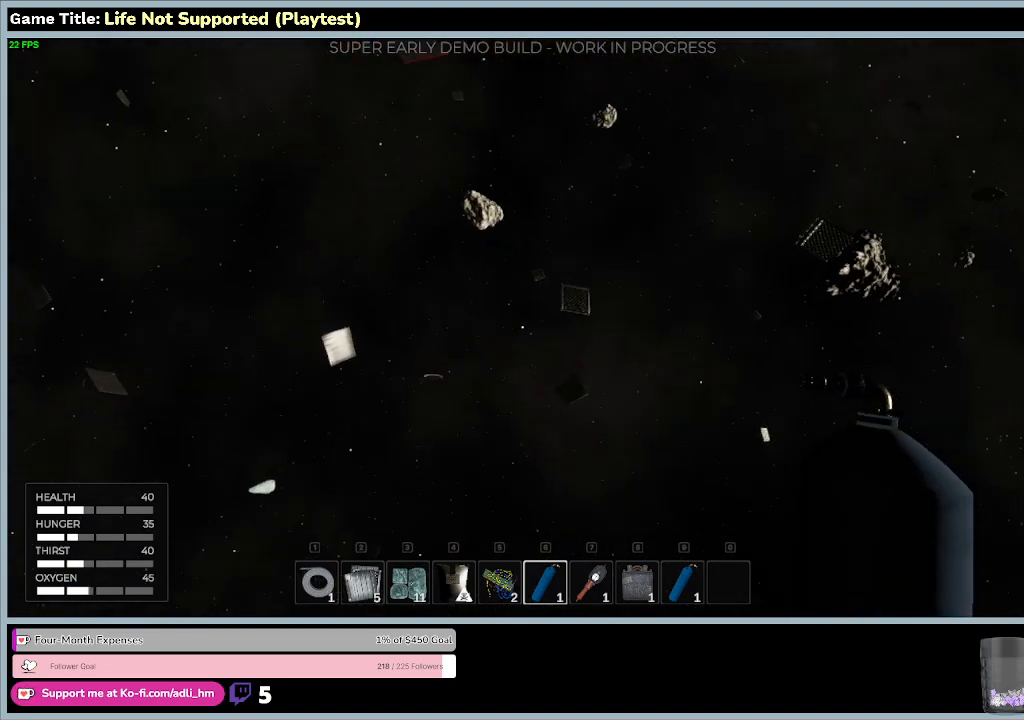
{"keys": ["space"], "mouse": [], "events": []}
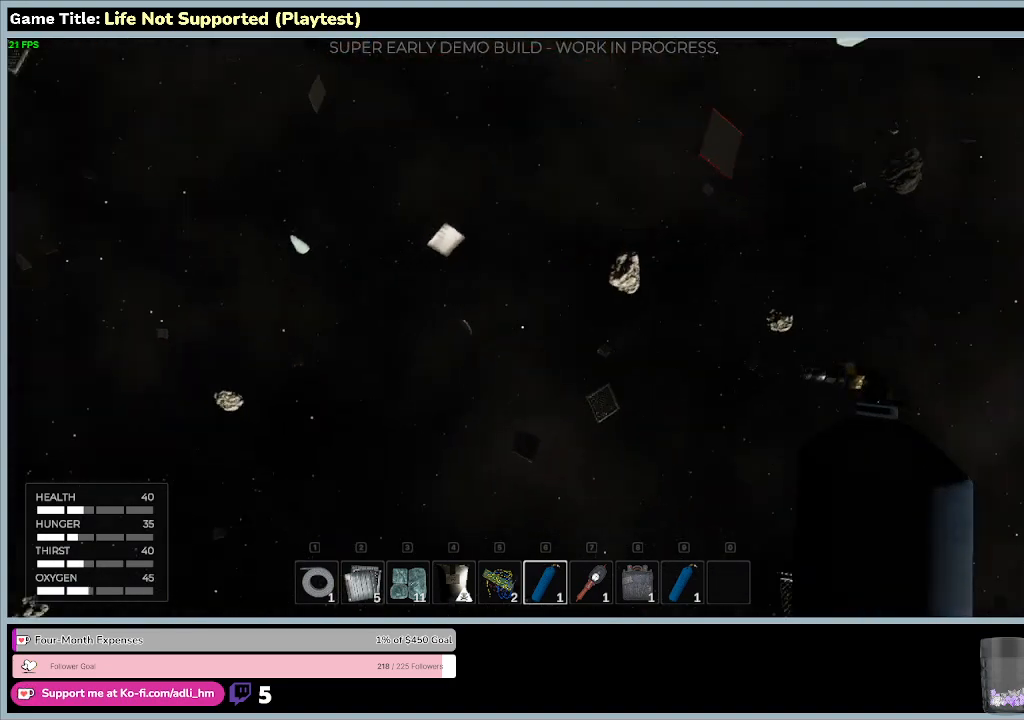
{"keys": [], "mouse": [], "events": [[67, "space", "up"]]}
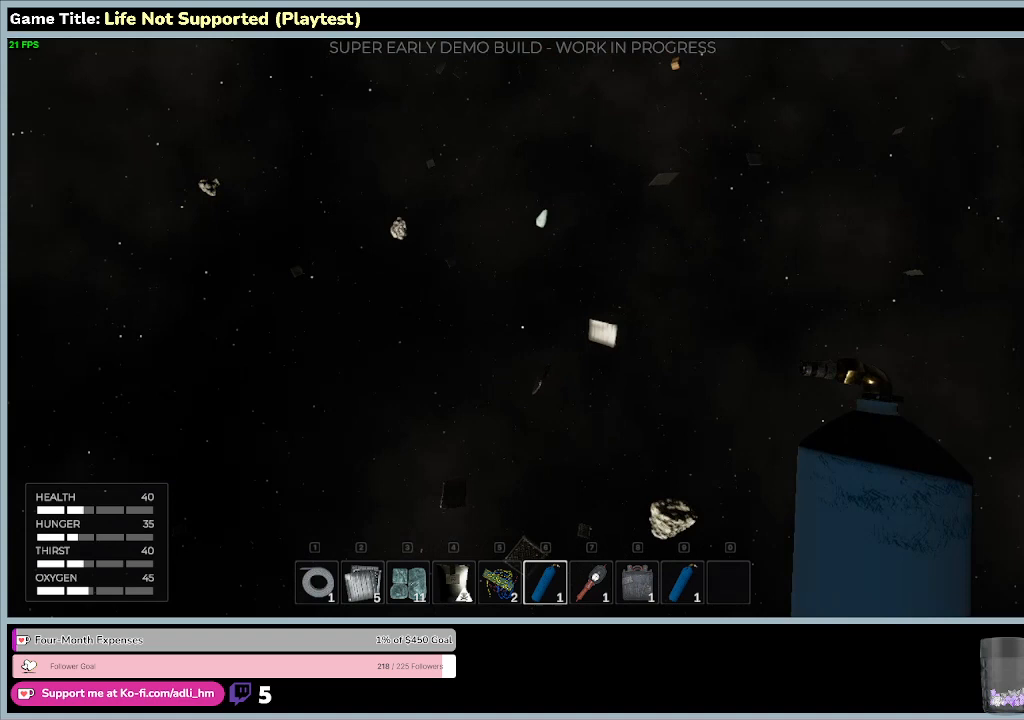
{"keys": ["w"], "mouse": [], "events": [[167, "w", "down"]]}
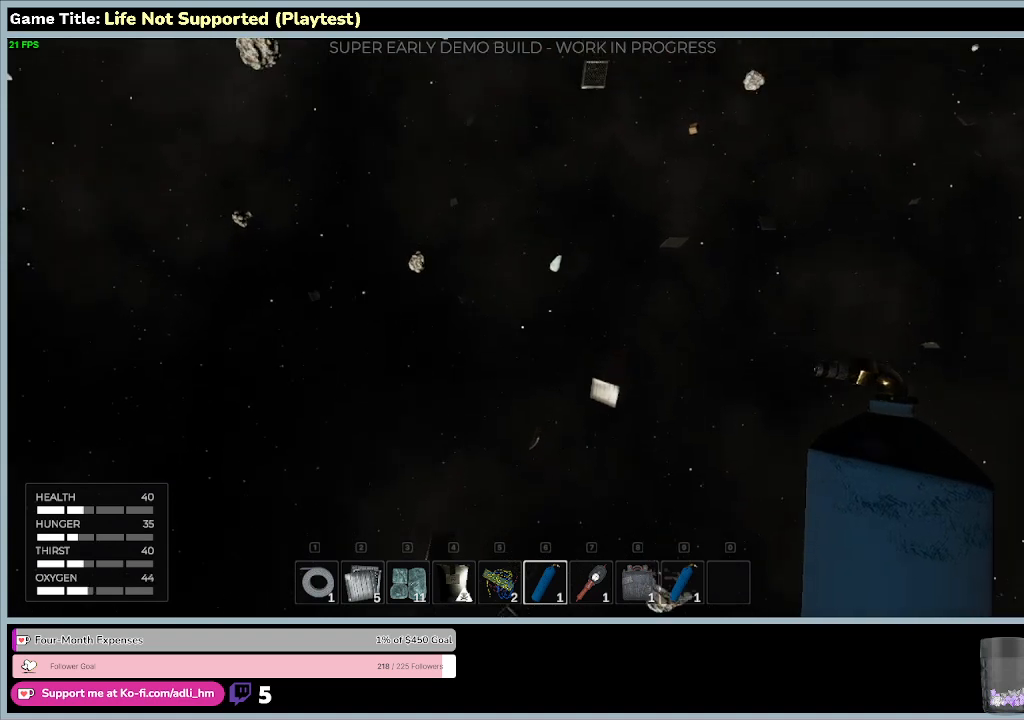
{"keys": ["w"], "mouse": [], "events": []}
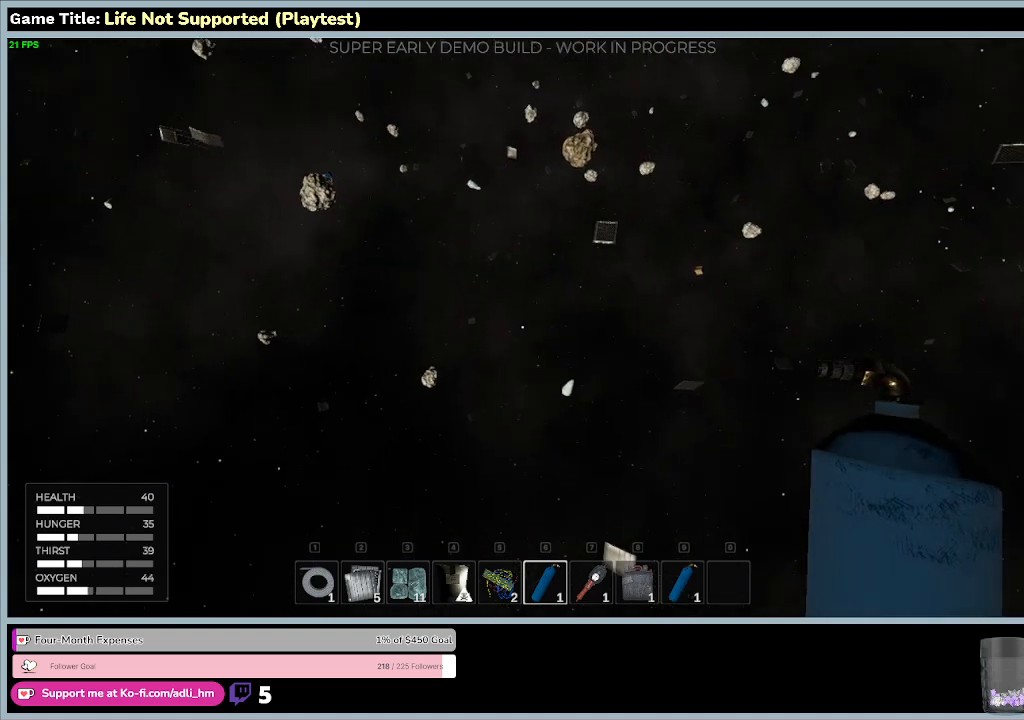
{"keys": ["w"], "mouse": [], "events": []}
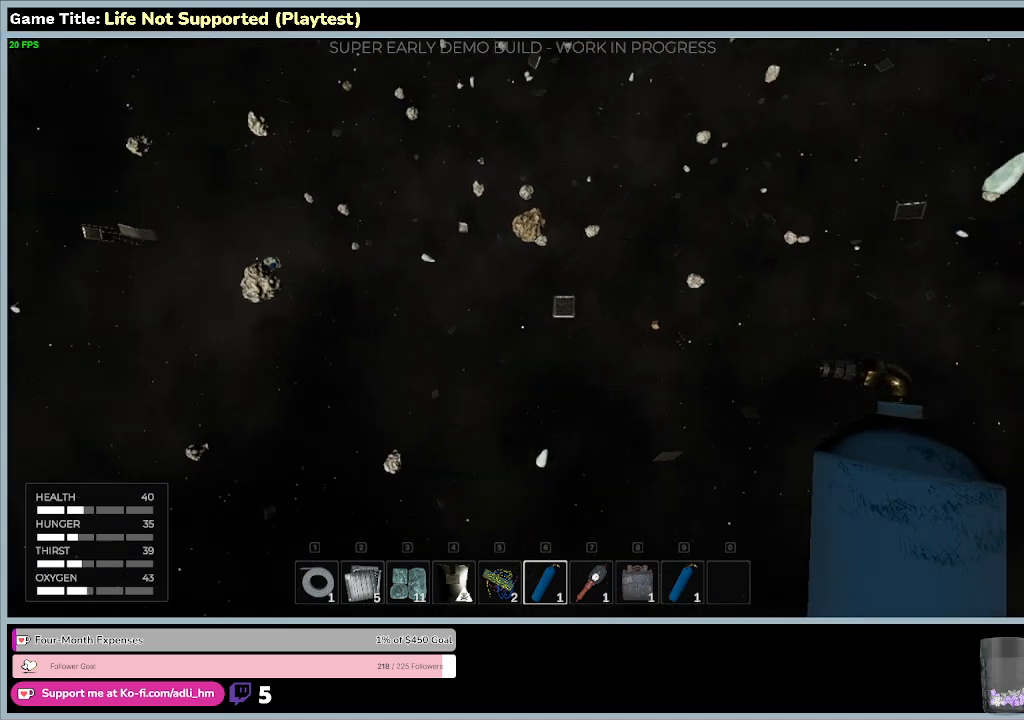
{"keys": ["w"], "mouse": [], "events": []}
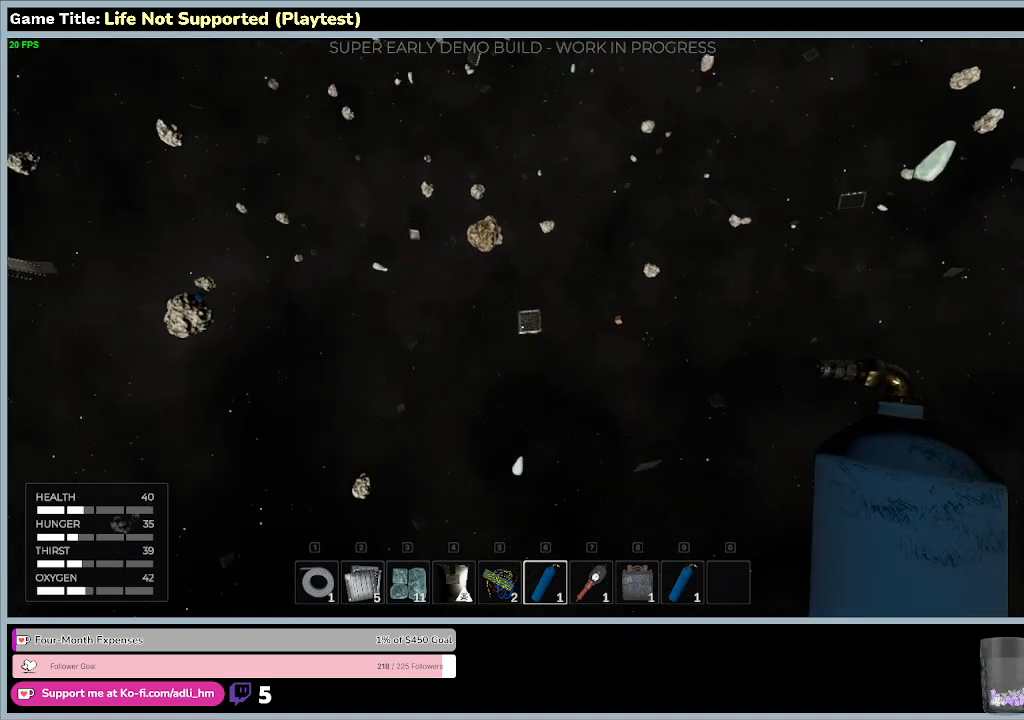
{"keys": ["w"], "mouse": [], "events": []}
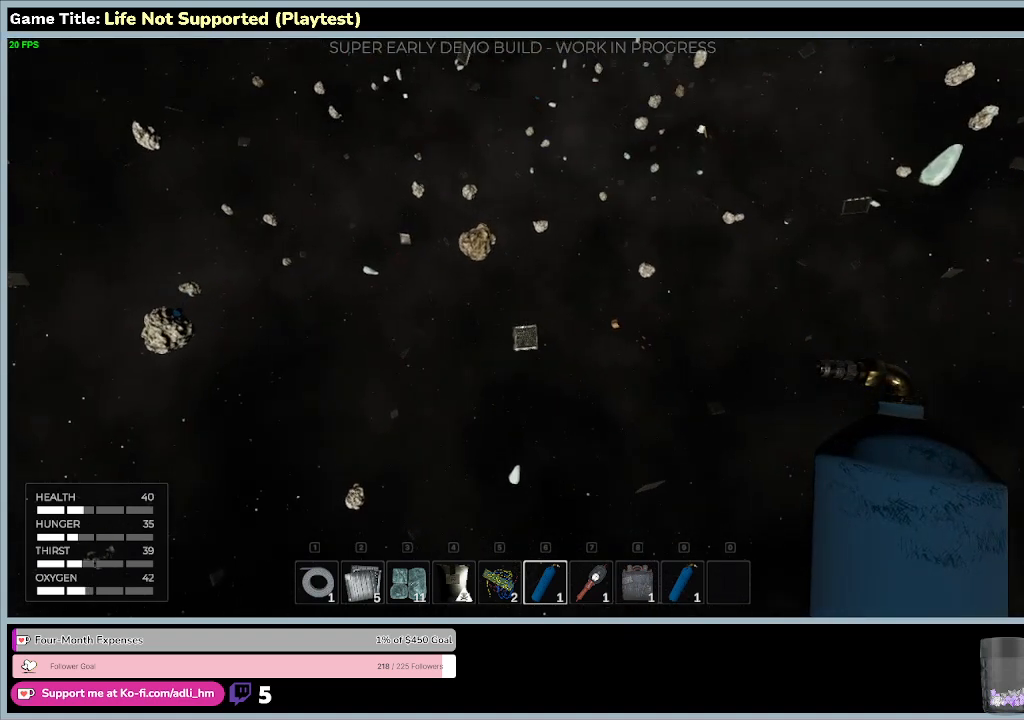
{"keys": ["w"], "mouse": [], "events": []}
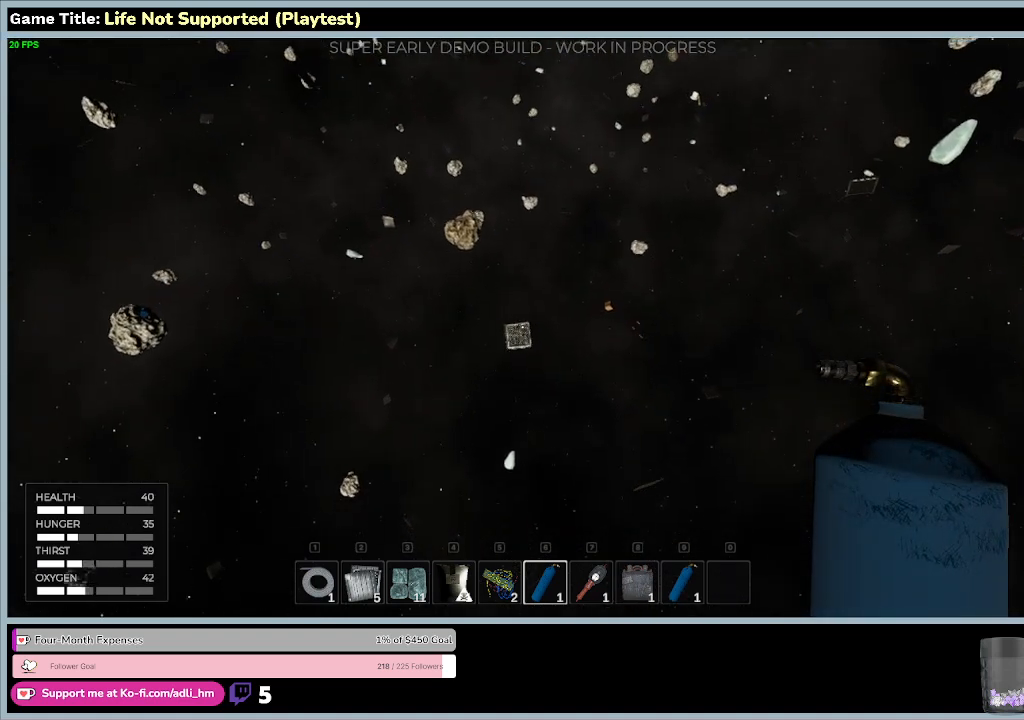
{"keys": ["w"], "mouse": [], "events": []}
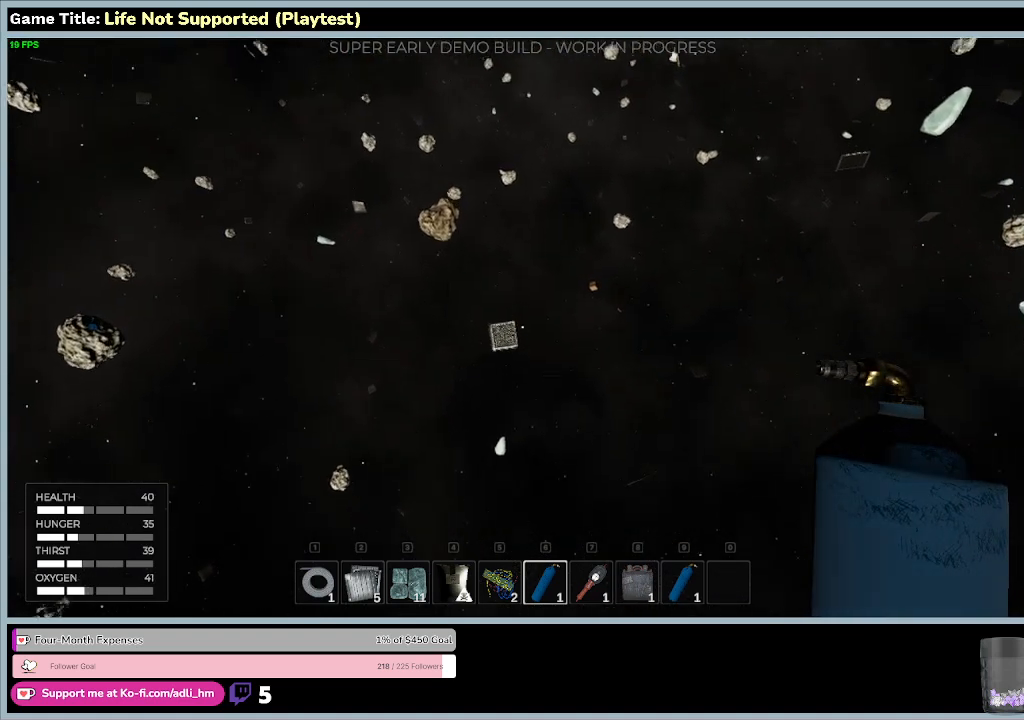
{"keys": ["w"], "mouse": [], "events": []}
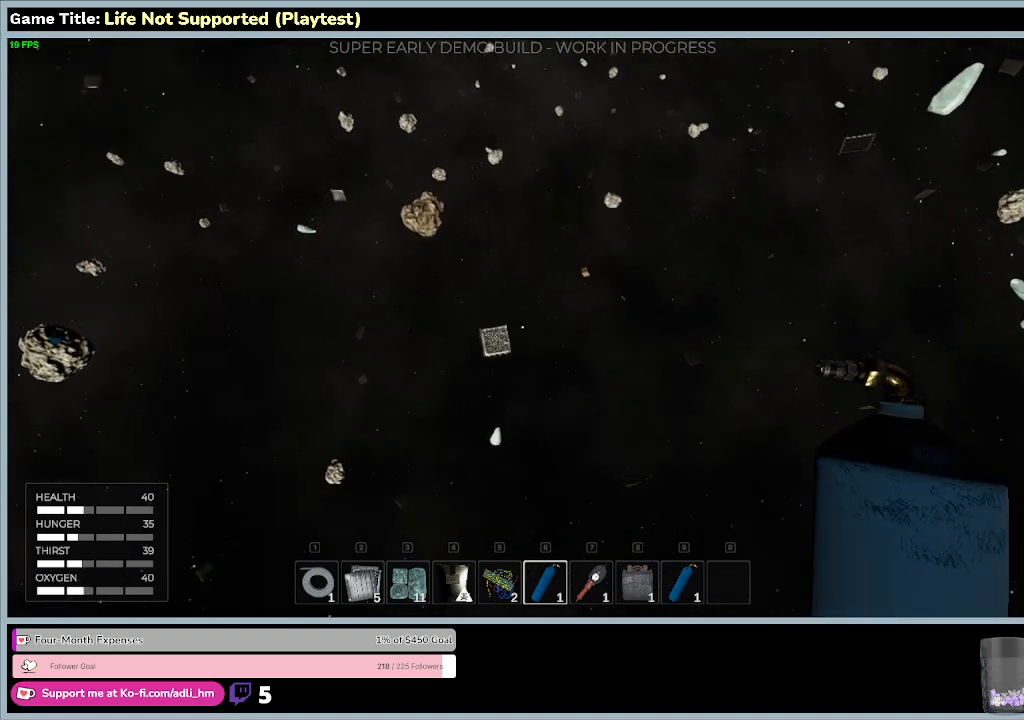
{"keys": ["w"], "mouse": [], "events": []}
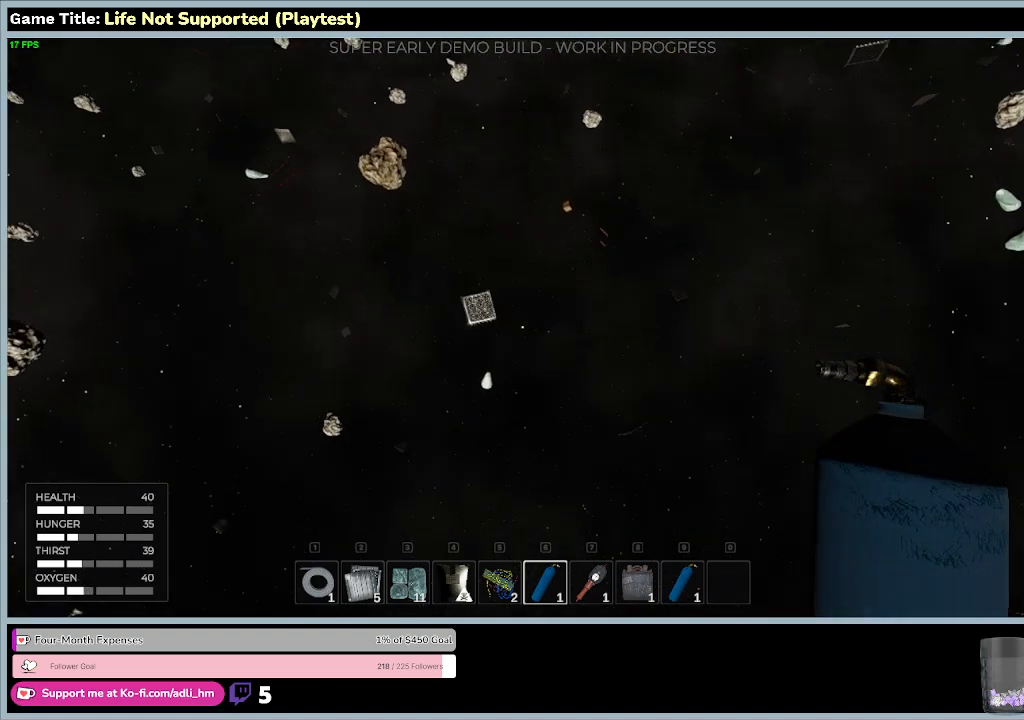
{"keys": ["w"], "mouse": [], "events": []}
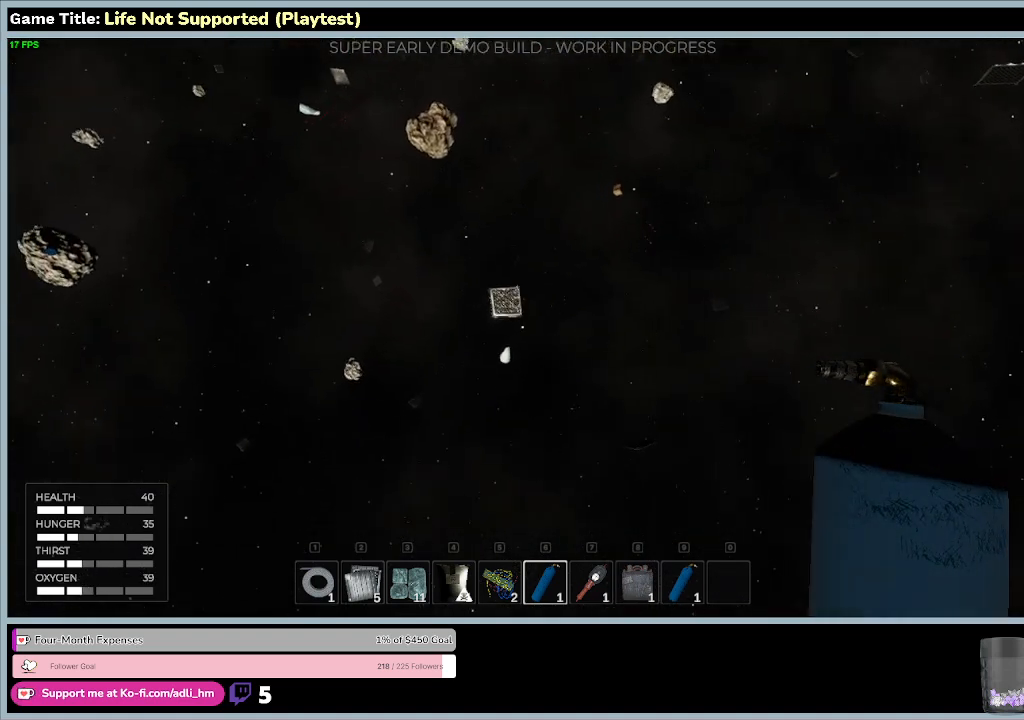
{"keys": ["w"], "mouse": [], "events": []}
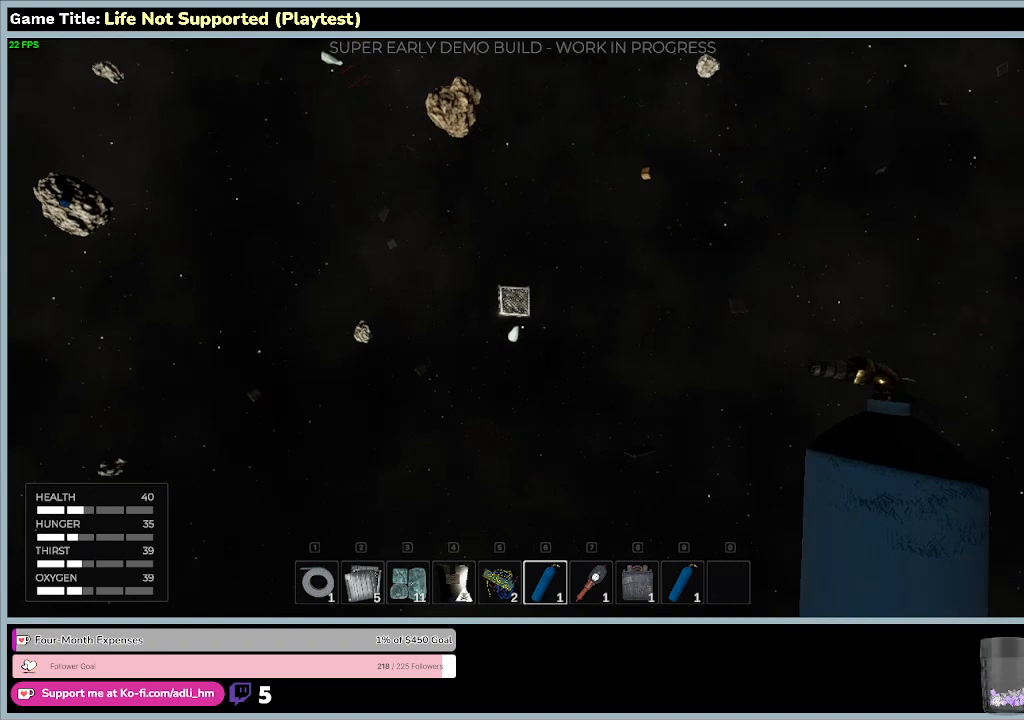
{"keys": [], "mouse": [], "events": [[233, "w", "up"]]}
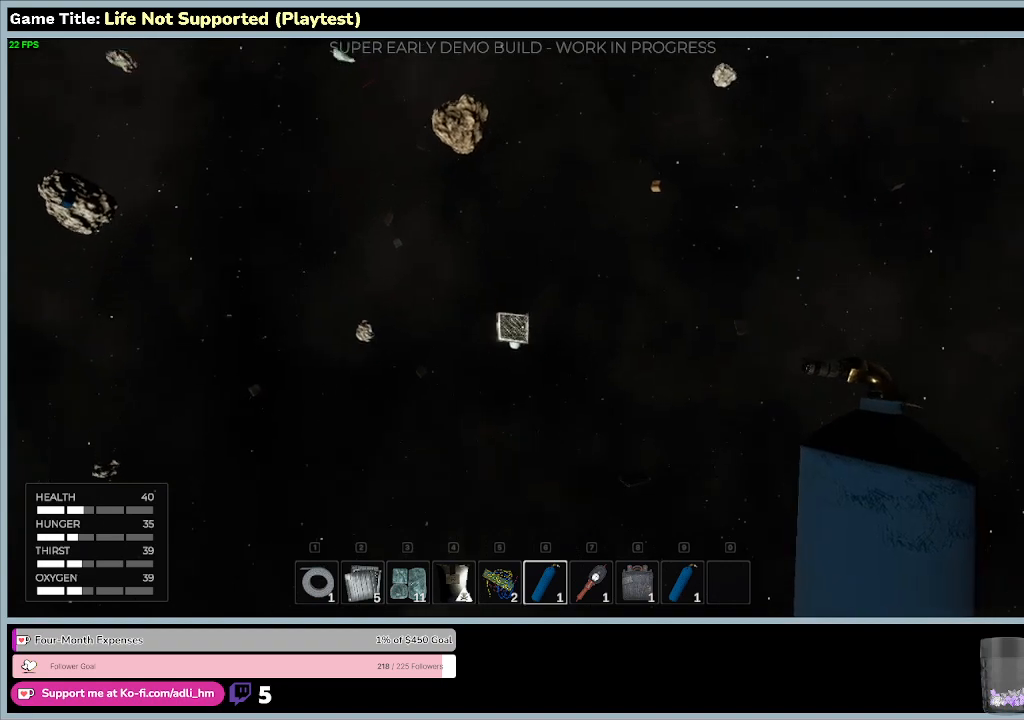
{"keys": [], "mouse": [], "events": []}
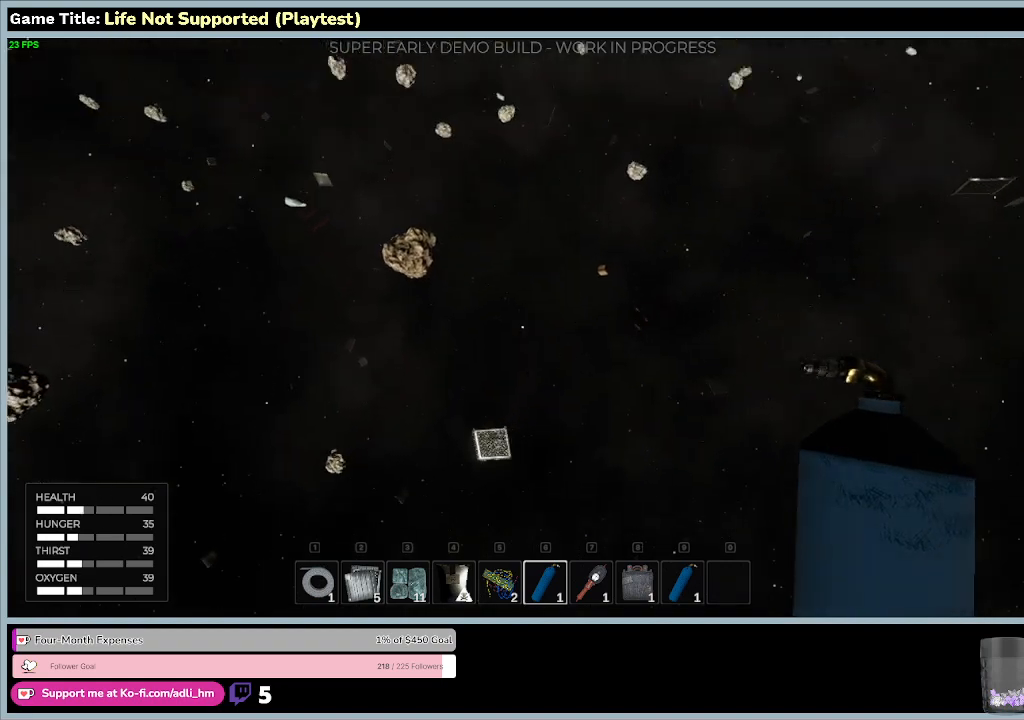
{"keys": [], "mouse": [], "events": []}
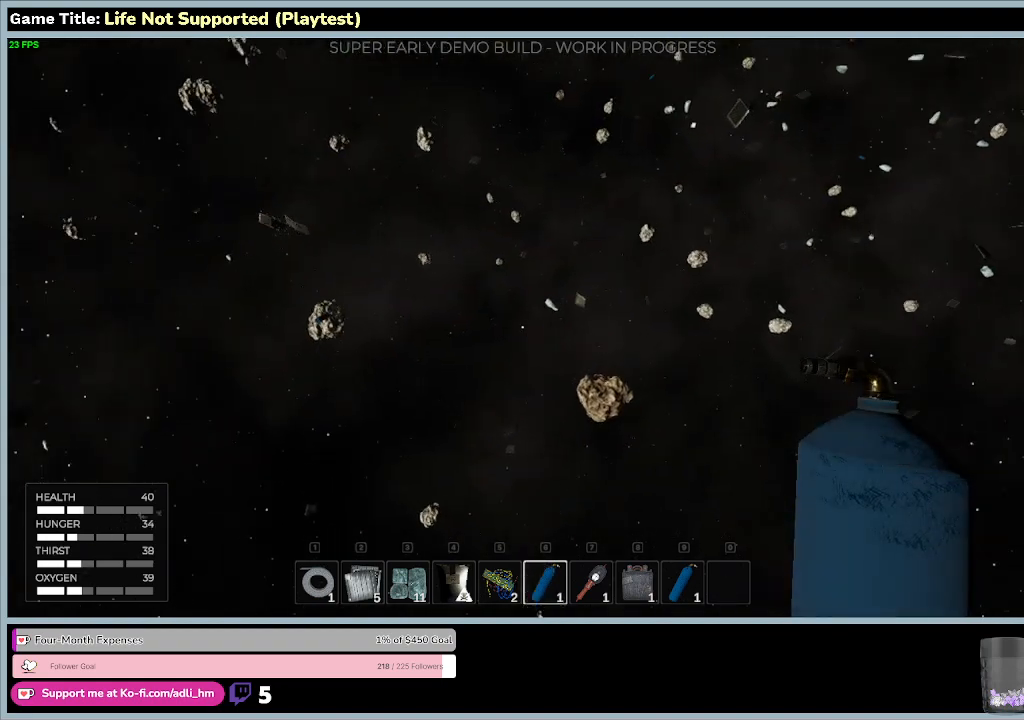
{"keys": [], "mouse": [], "events": []}
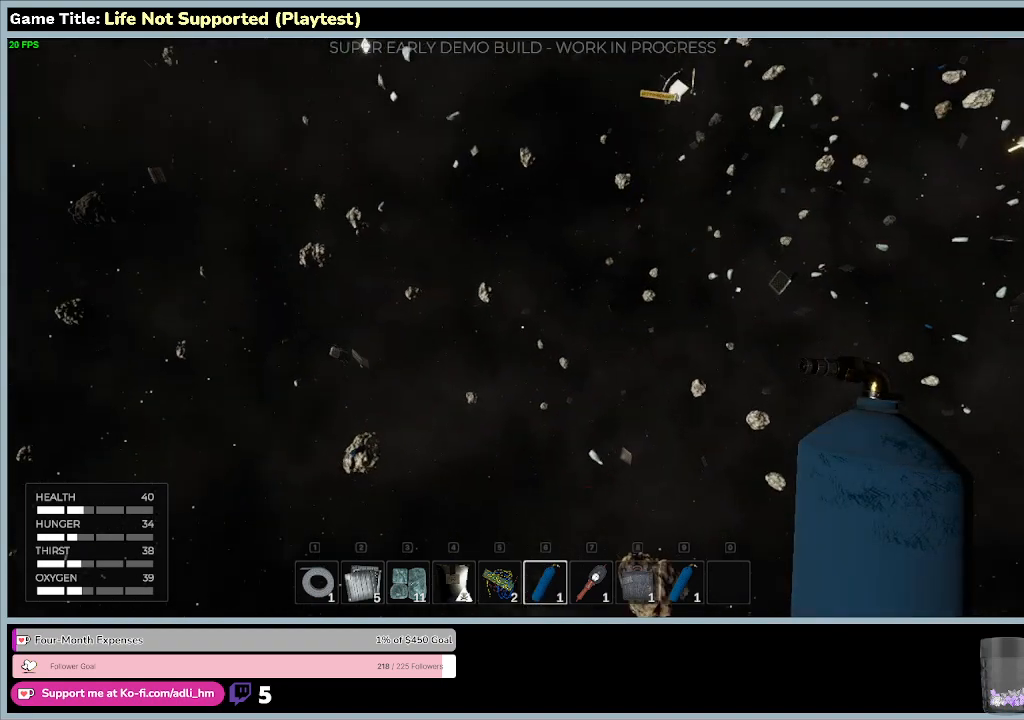
{"keys": [], "mouse": [], "events": []}
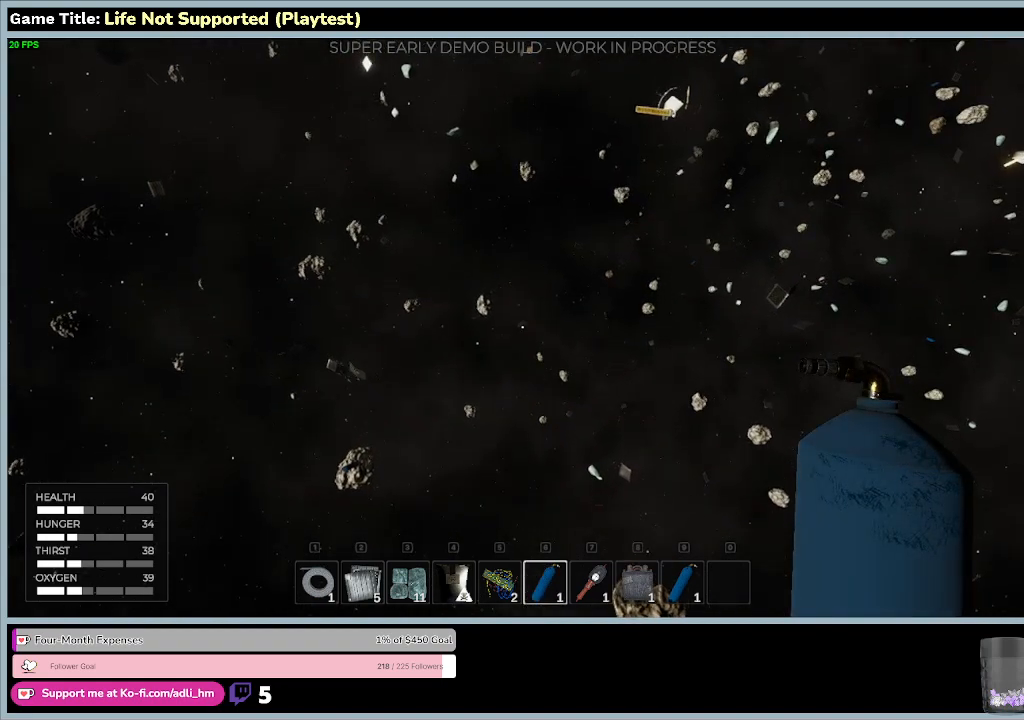
{"keys": ["w"], "mouse": [], "events": [[467, "w", "down"]]}
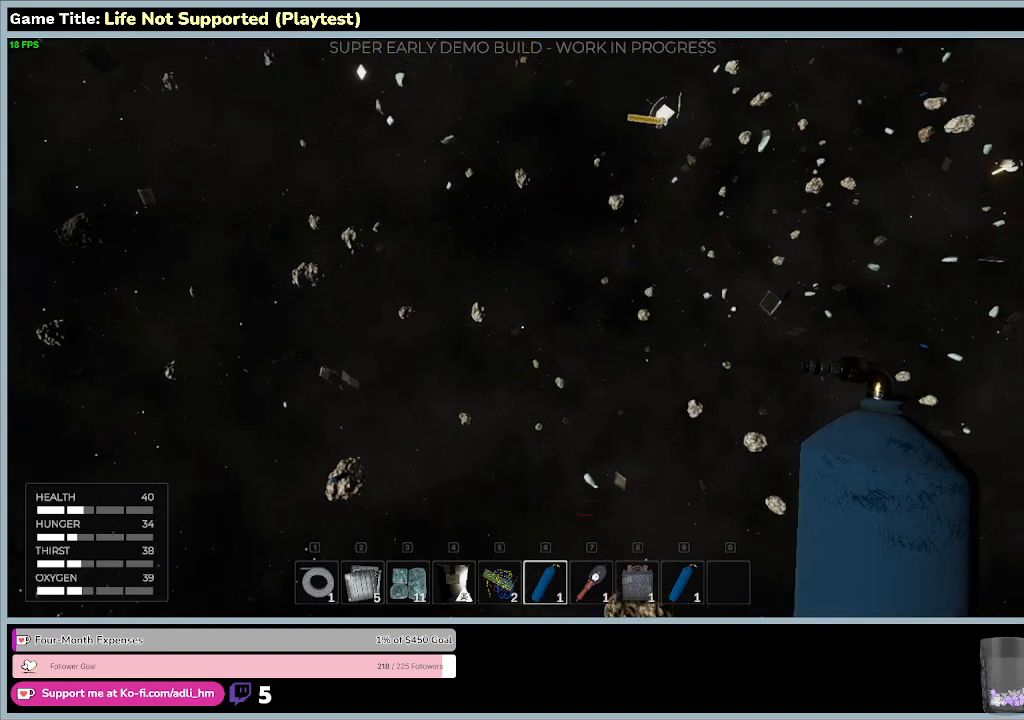
{"keys": ["w"], "mouse": [], "events": []}
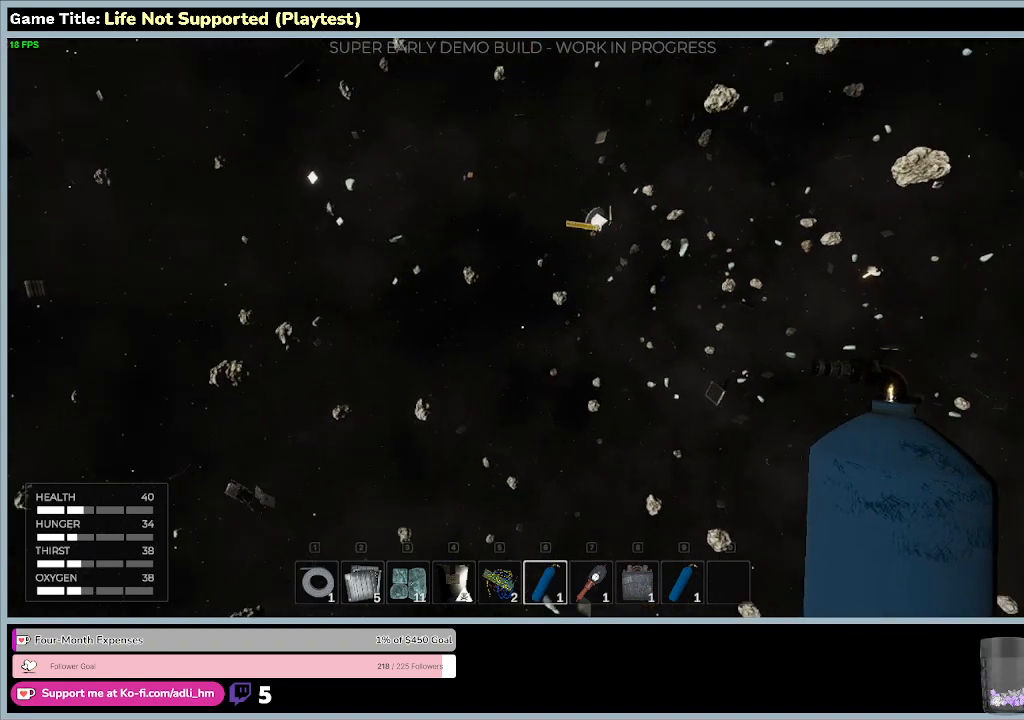
{"keys": ["w"], "mouse": [], "events": []}
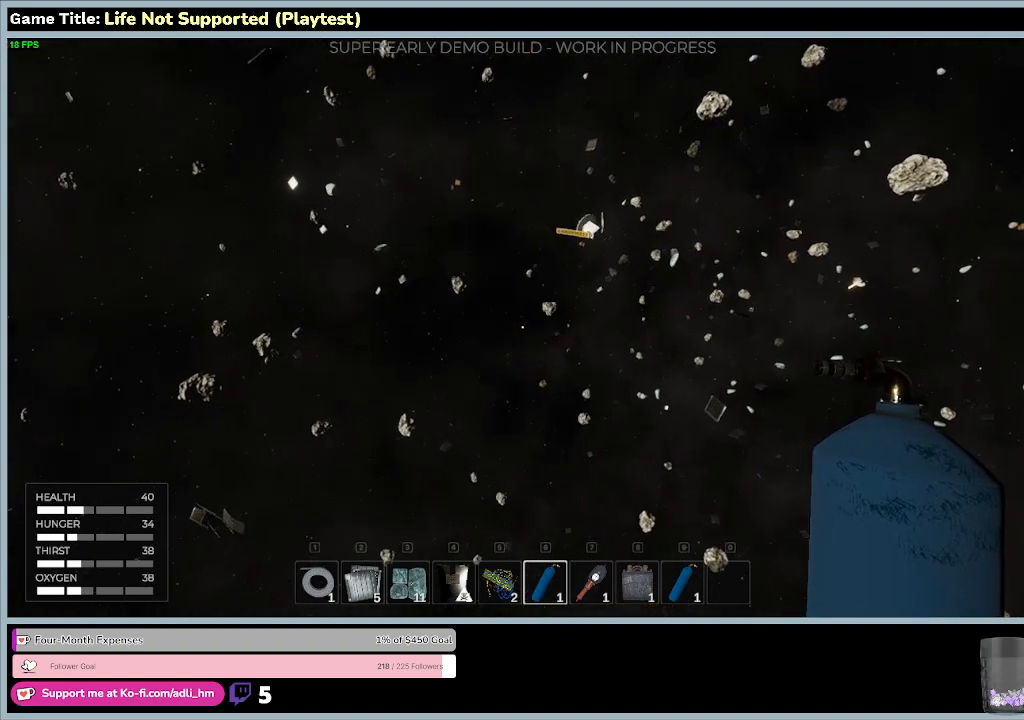
{"keys": ["w"], "mouse": [], "events": []}
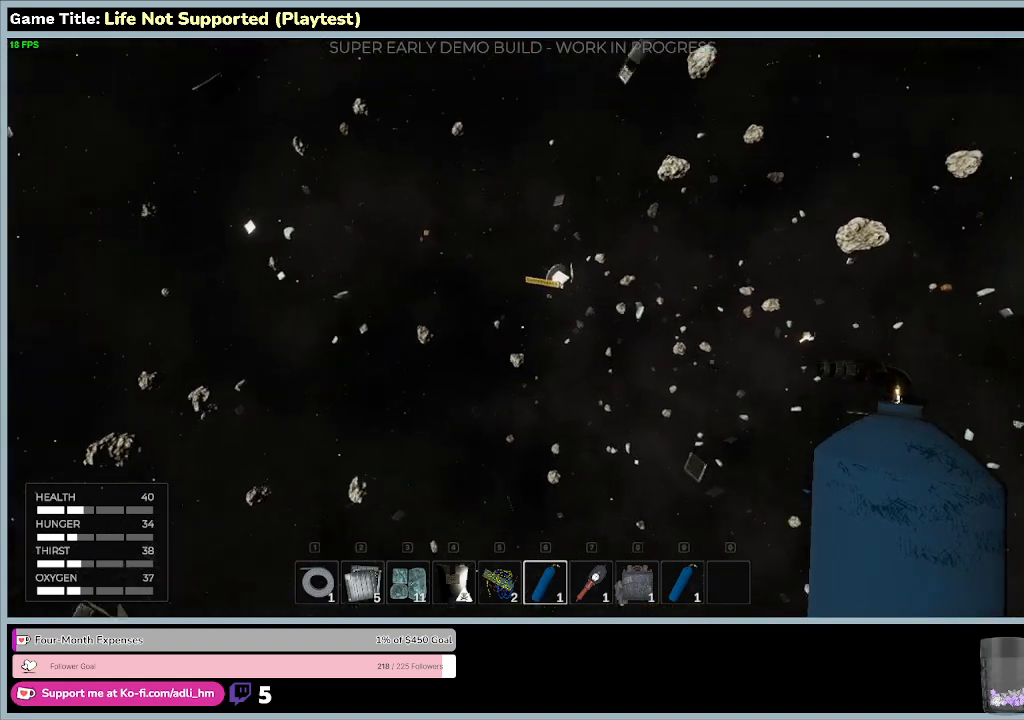
{"keys": ["w"], "mouse": [], "events": []}
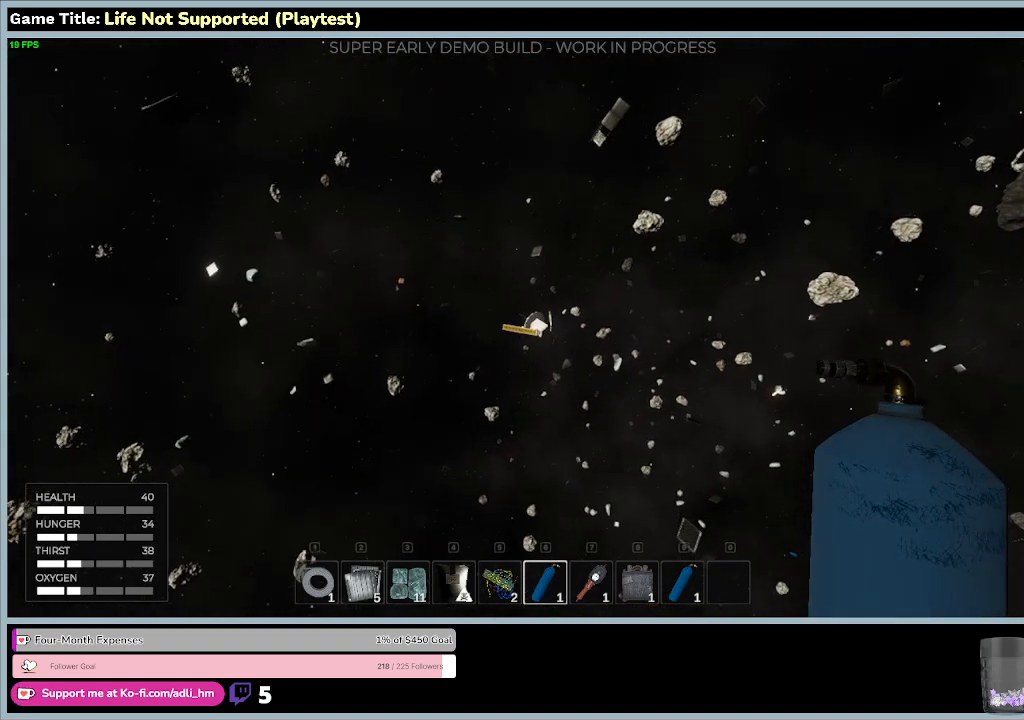
{"keys": ["w"], "mouse": [], "events": []}
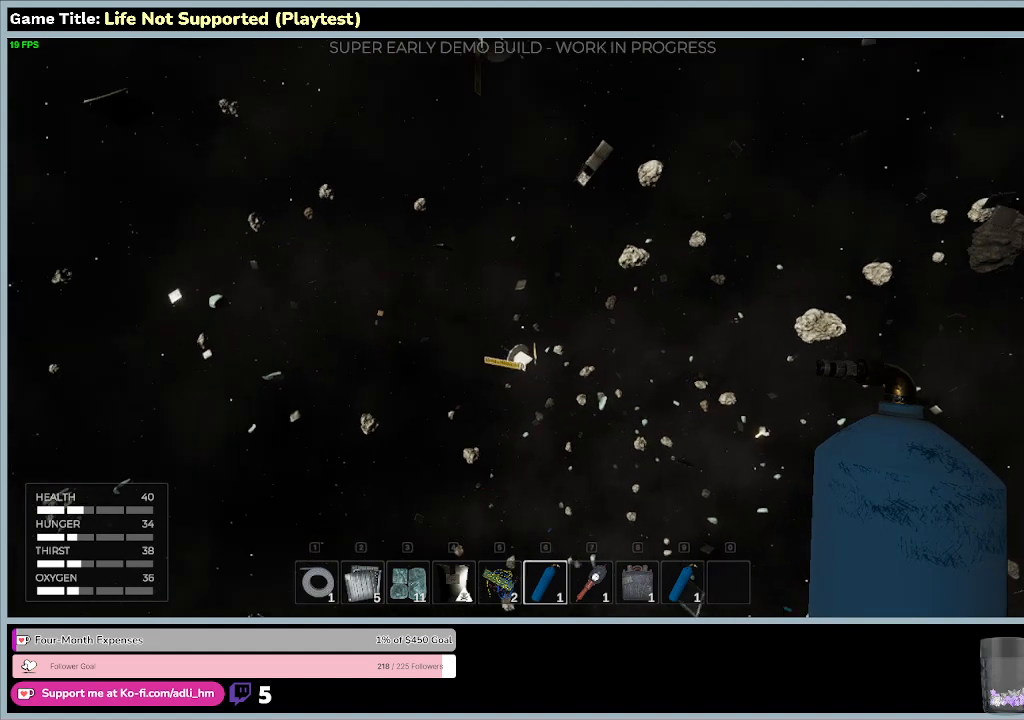
{"keys": ["w"], "mouse": [], "events": []}